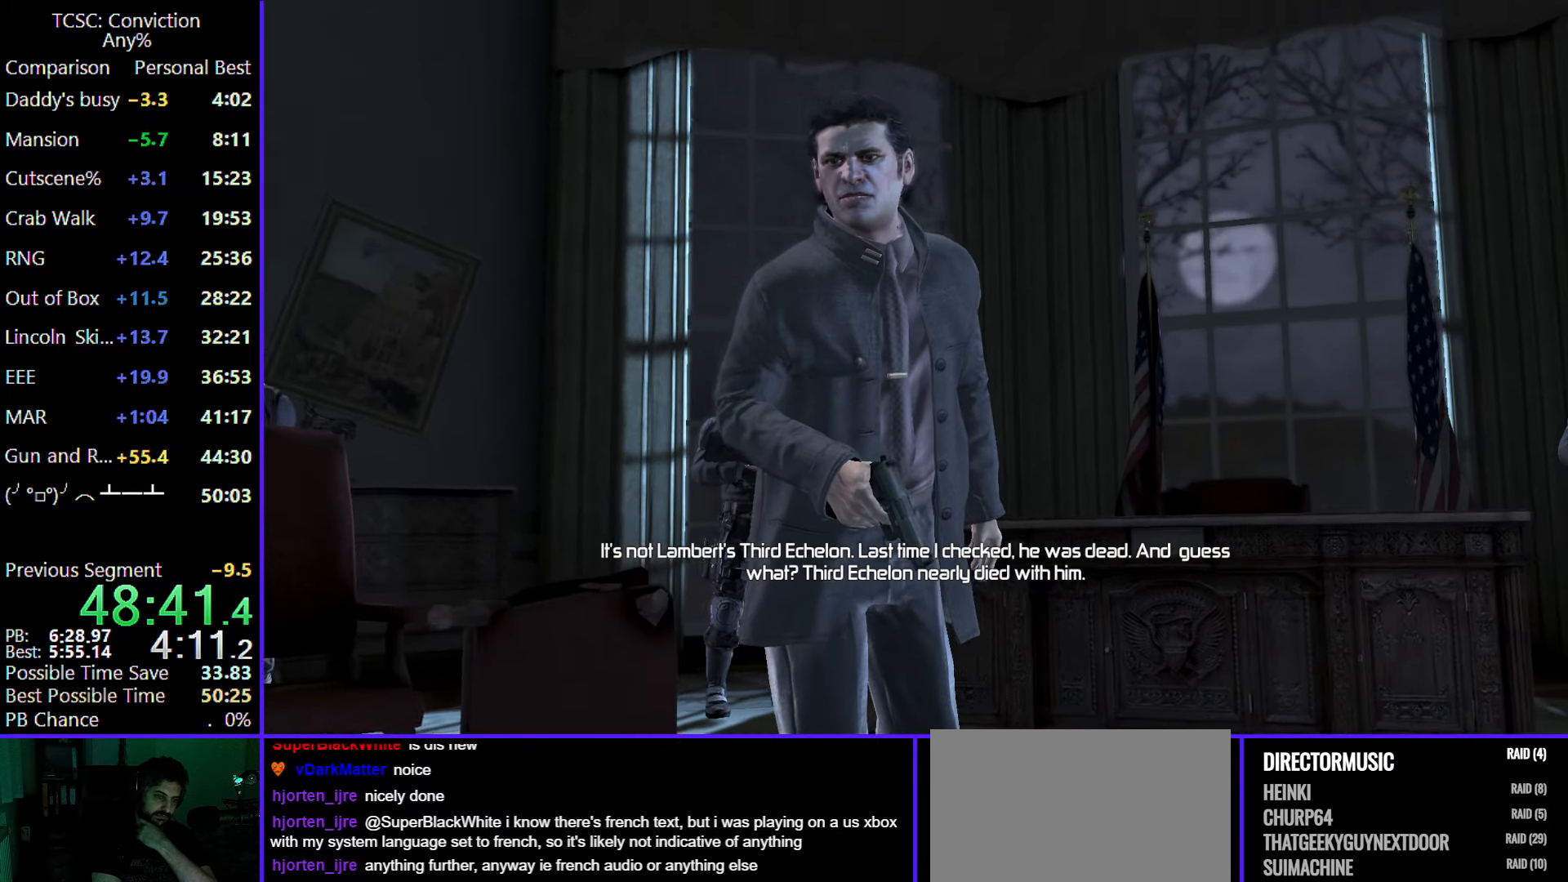
Gameplay with keyboard and mouse; each line is a JSON object with the keys and mouse buttons held at the frame after it. "events" lists presses ("down") and releases ("up") of "1", "2", "3", "4", "5", "a", "alt", "c", "caps_lock", "ctrl", "d", "e", "f", "g", "q", "r", "s", "shift", "space", "t", "tab", "v", "w", "x", "z", "mouse_left", "mouse_wheel" and "mouse_right" between this image and that frame as [ms after this image, input, new state], when the widget could be followed in between. "mouse_left", "mouse_wheel", "mouse_right" = the "left", "wheel", "right" buttons of the "mouse" list. No other keys are recorded. "wheel" means that the mouse wheel is clicked or scrolled. Not read: mouse_move.
{"keys": ["c"], "mouse": [], "events": [[17, "c", "down"], [117, "c", "up"], [200, "c", "down"], [350, "c", "up"], [433, "c", "down"]]}
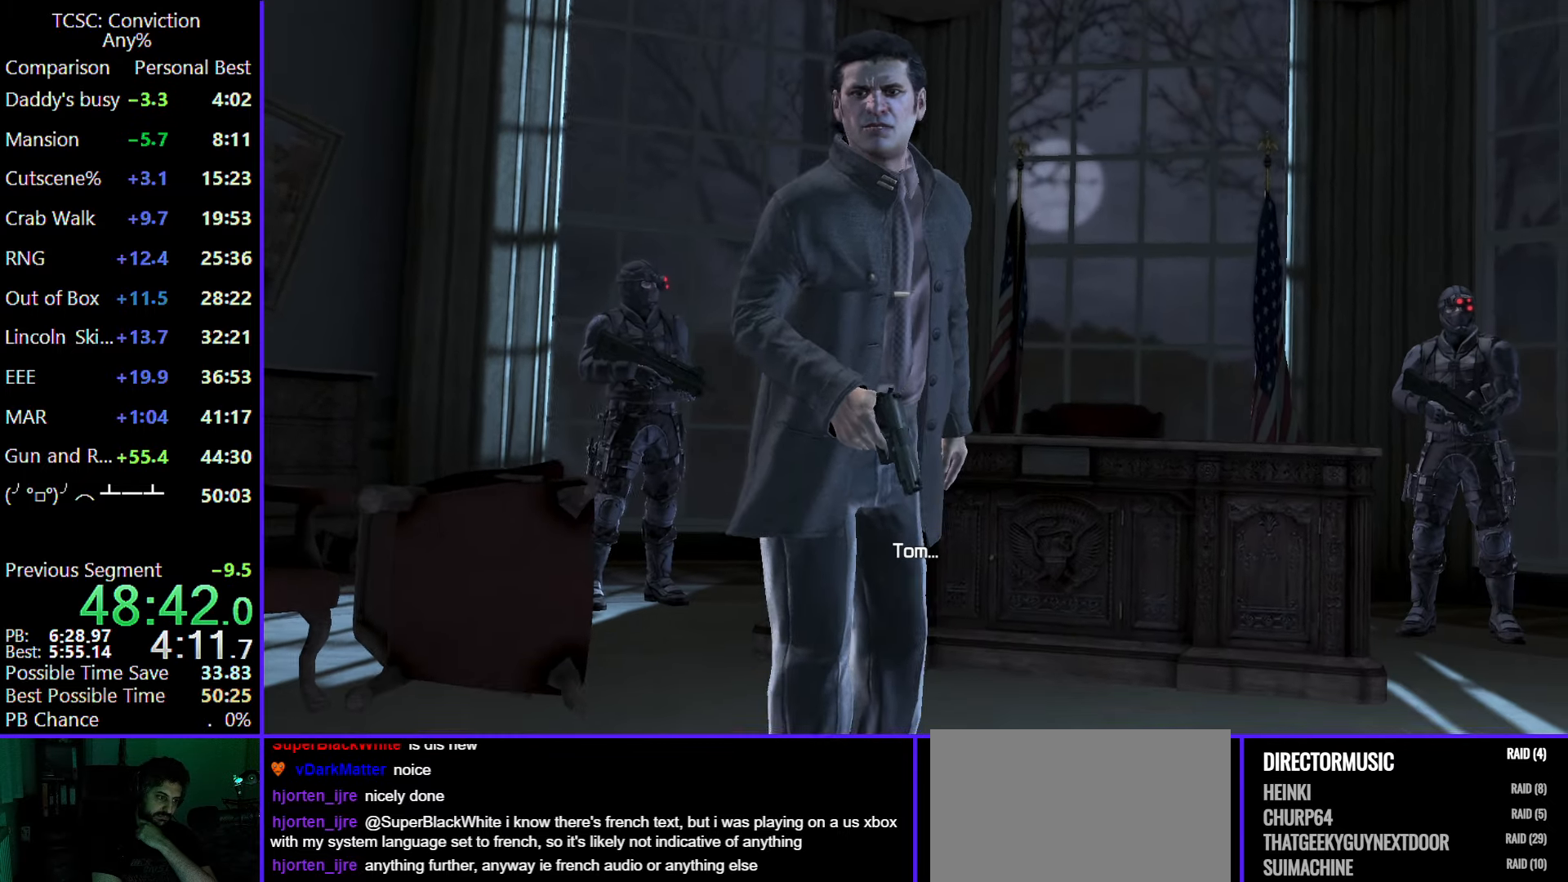
{"keys": ["c"], "mouse": [], "events": [[33, "c", "up"], [167, "c", "down"], [233, "c", "up"], [350, "c", "down"], [400, "c", "up"], [500, "c", "down"]]}
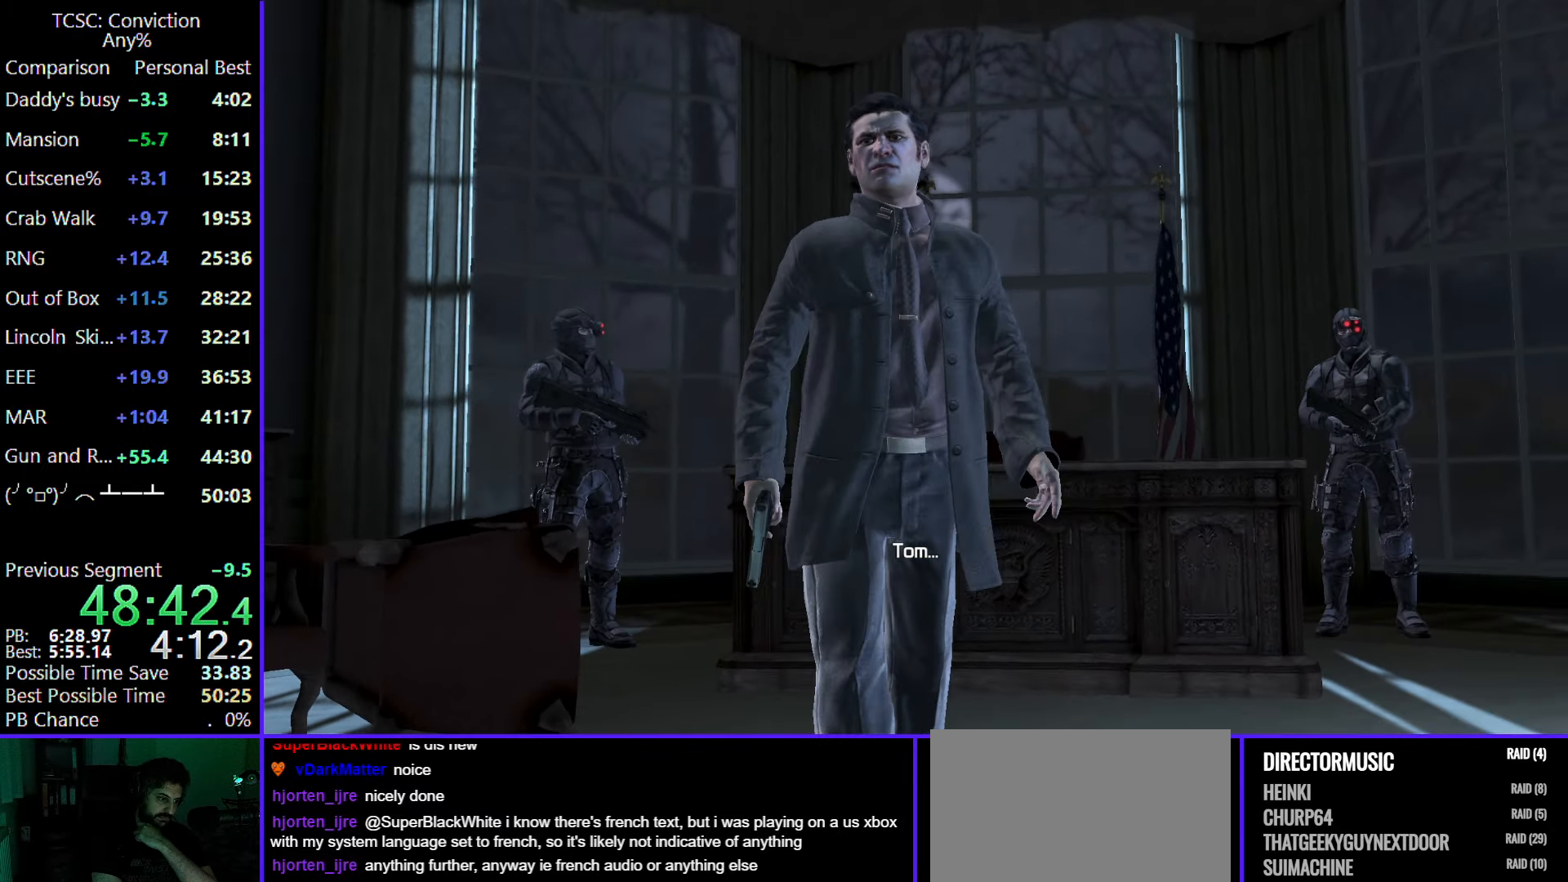
{"keys": ["c"], "mouse": [], "events": [[100, "c", "up"], [233, "c", "down"], [333, "c", "up"], [433, "c", "down"]]}
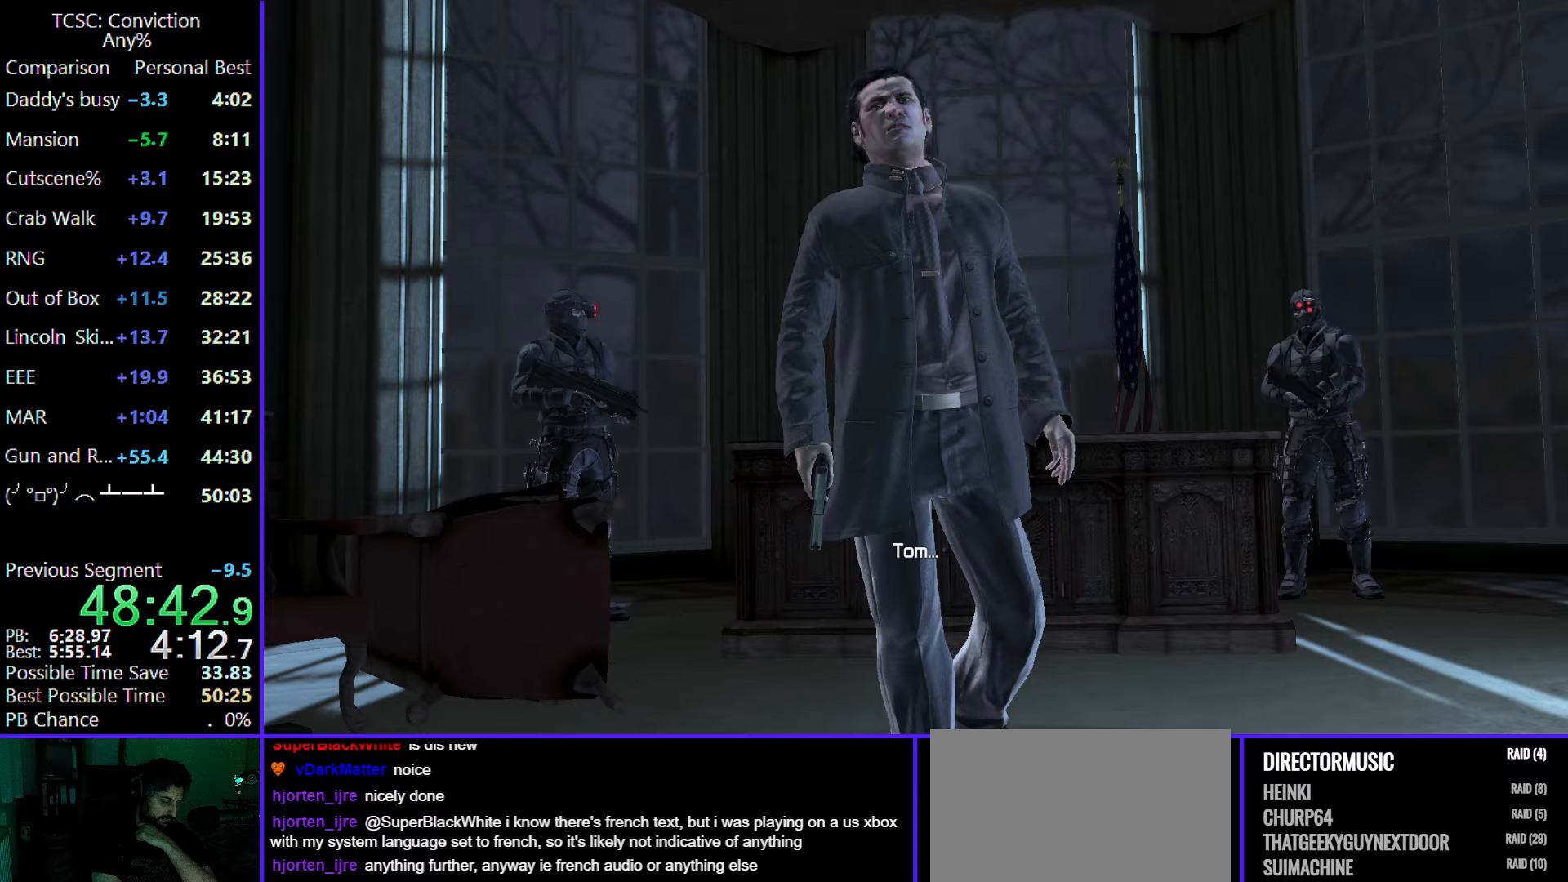
{"keys": [], "mouse": [], "events": [[17, "c", "up"], [150, "c", "down"], [200, "c", "up"], [300, "c", "down"], [400, "c", "up"]]}
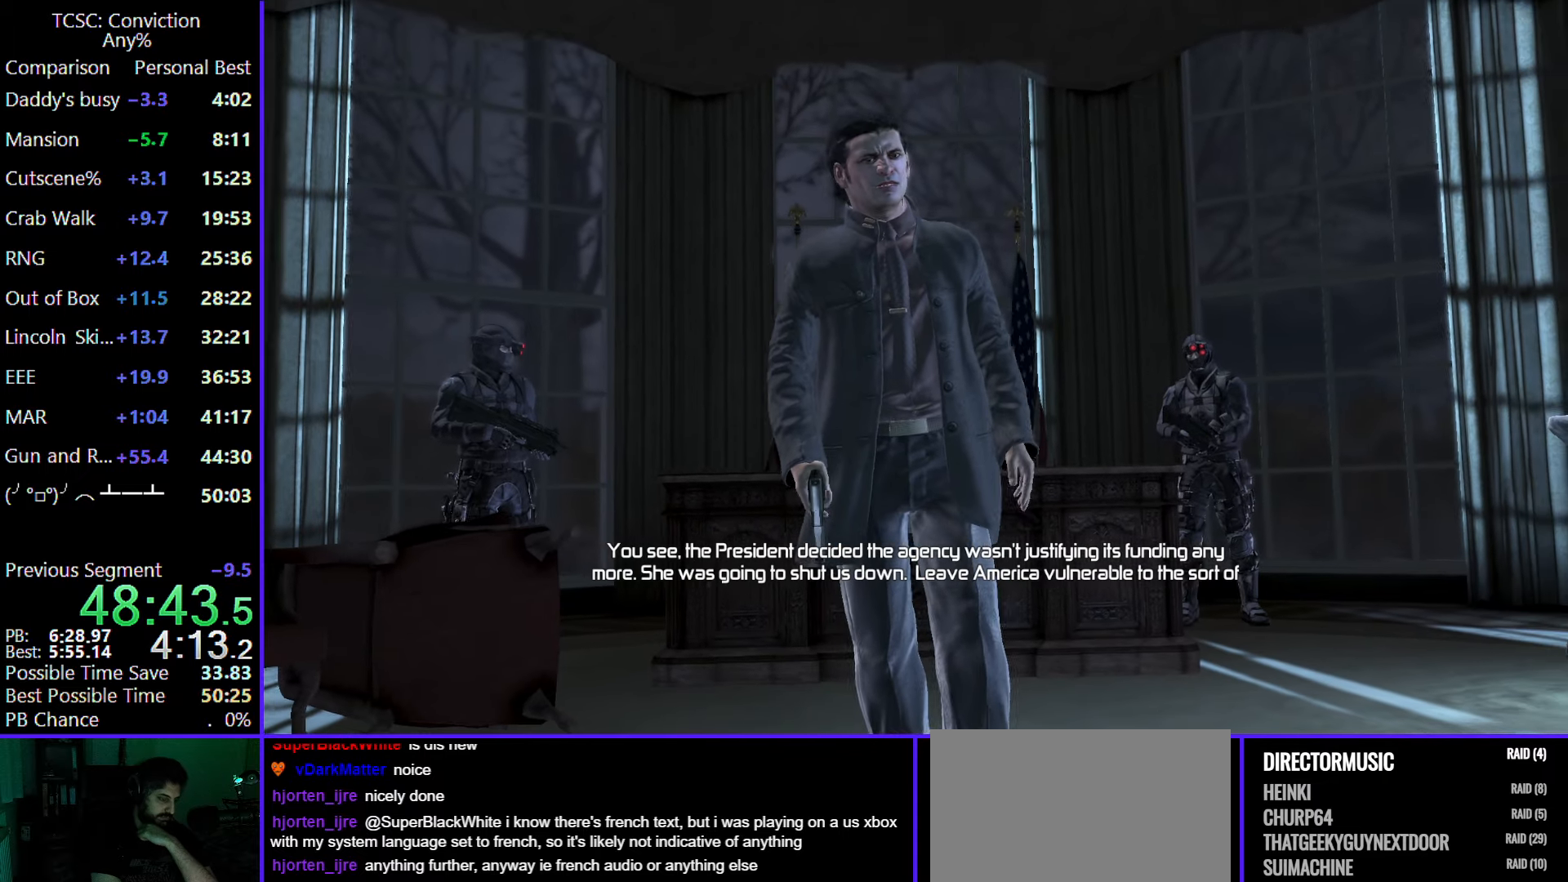
{"keys": [], "mouse": [], "events": [[33, "c", "down"], [117, "c", "up"], [217, "c", "down"], [317, "c", "up"], [417, "c", "down"], [500, "c", "up"]]}
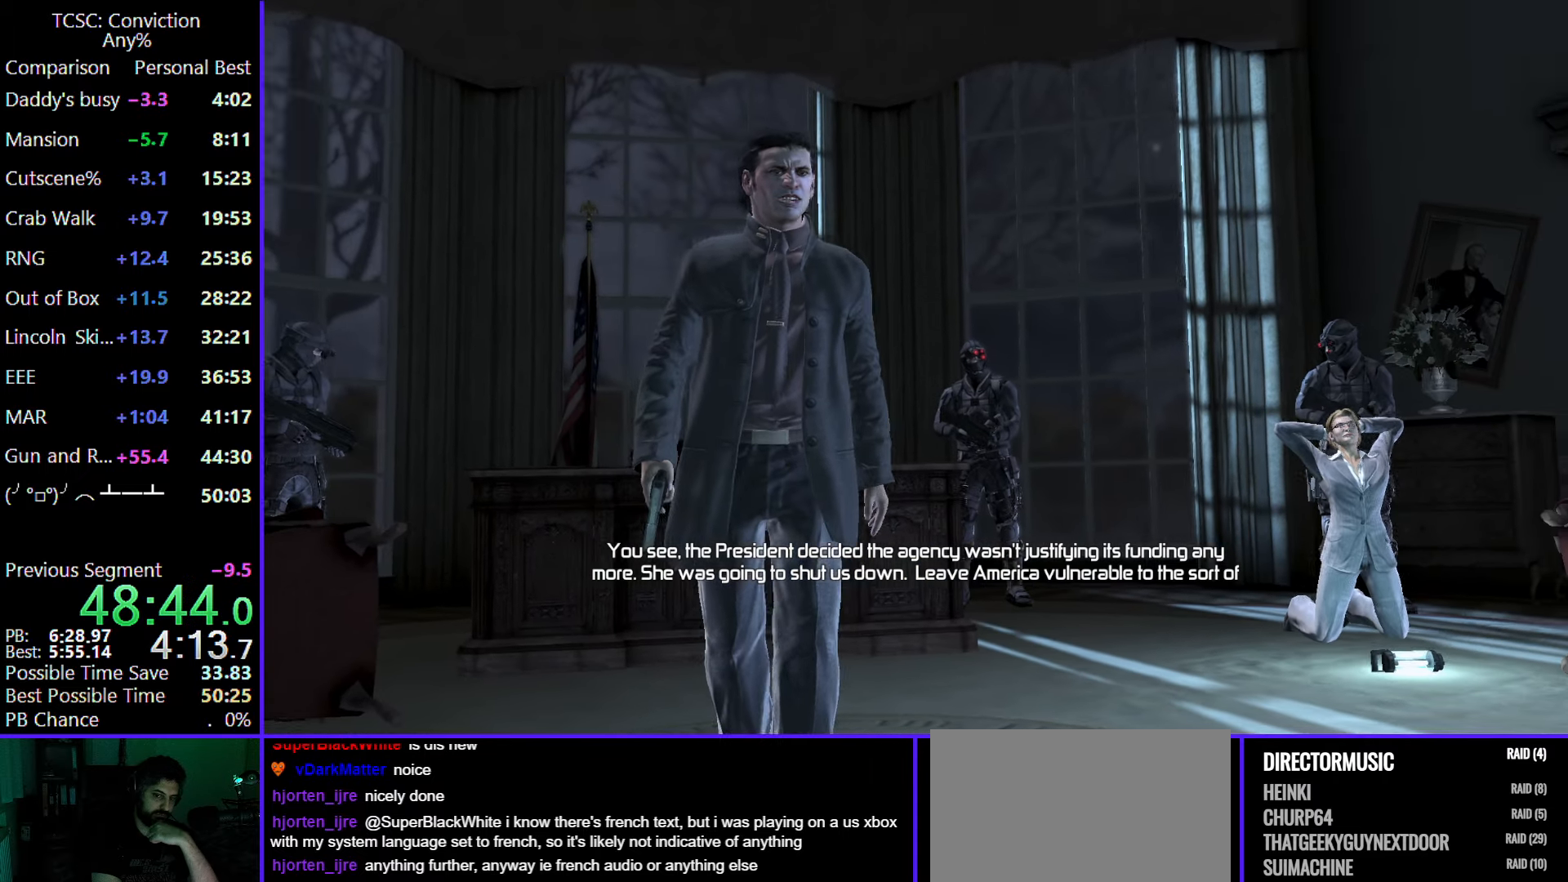
{"keys": [], "mouse": [], "events": [[150, "c", "down"], [233, "c", "up"], [333, "c", "down"], [417, "c", "up"]]}
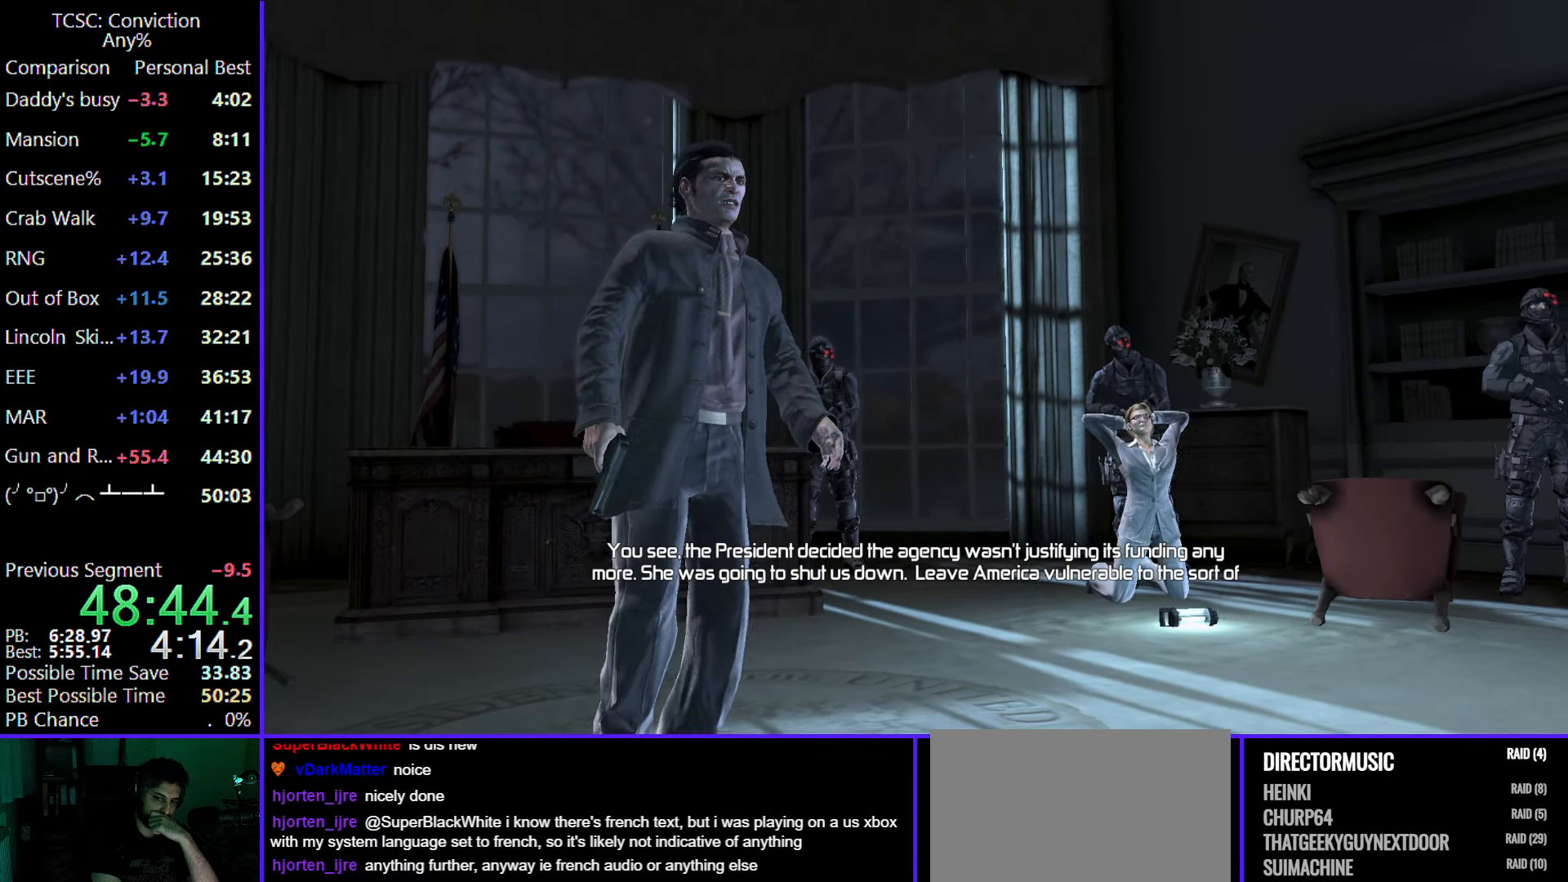
{"keys": ["c"], "mouse": [], "events": [[17, "c", "down"], [117, "c", "up"], [250, "c", "down"], [350, "c", "up"], [450, "c", "down"]]}
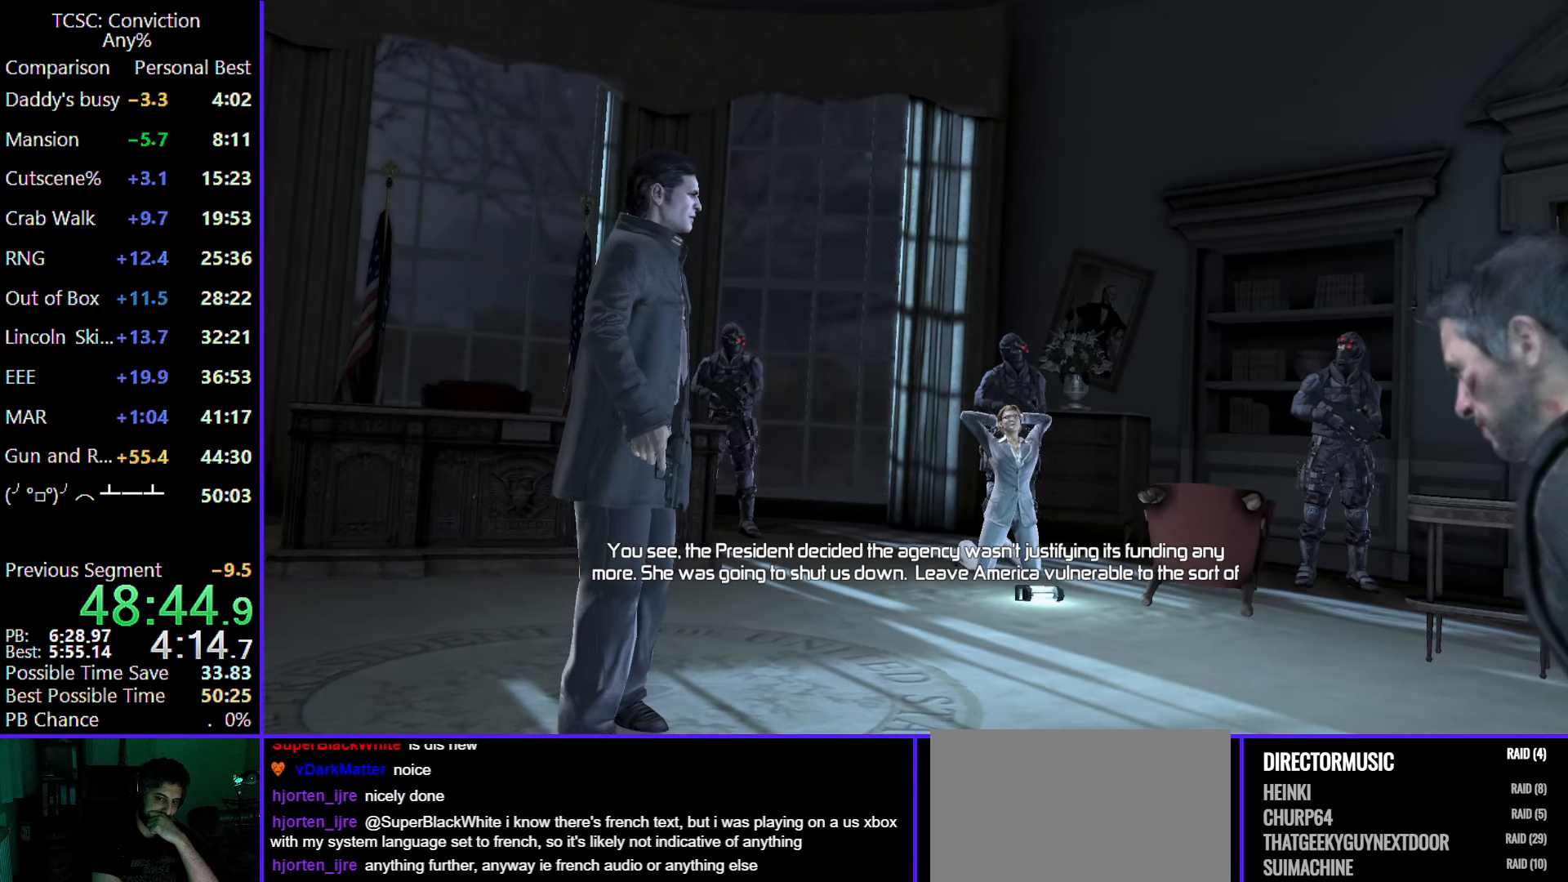
{"keys": [], "mouse": [], "events": [[33, "c", "up"], [167, "c", "down"], [217, "c", "up"], [367, "c", "down"], [450, "c", "up"]]}
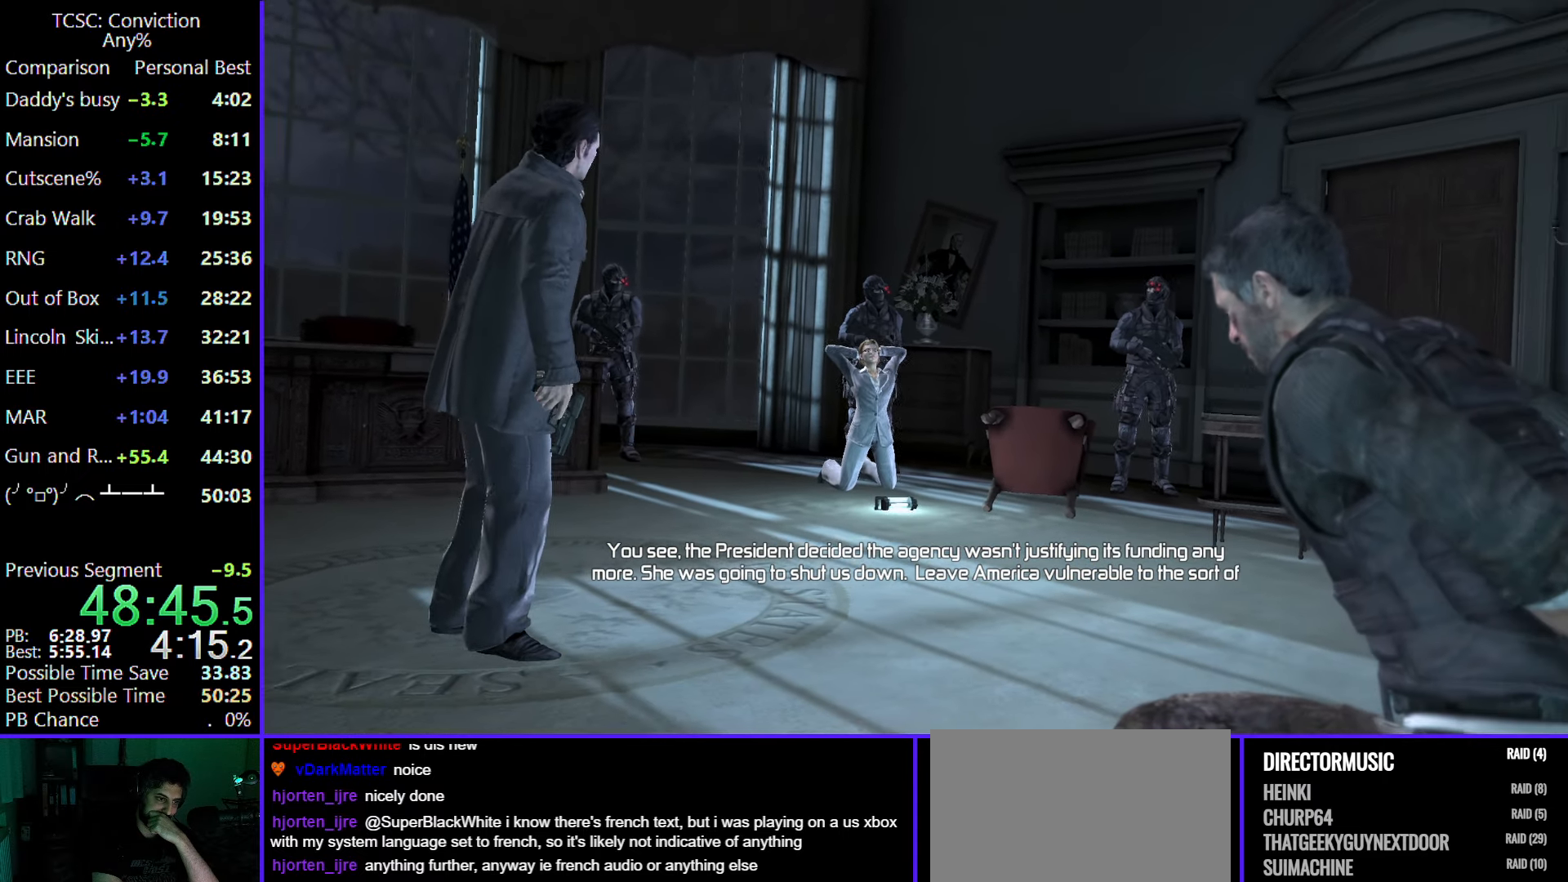
{"keys": ["c"], "mouse": [], "events": [[50, "c", "down"], [150, "c", "up"], [283, "c", "down"], [383, "c", "up"], [467, "c", "down"]]}
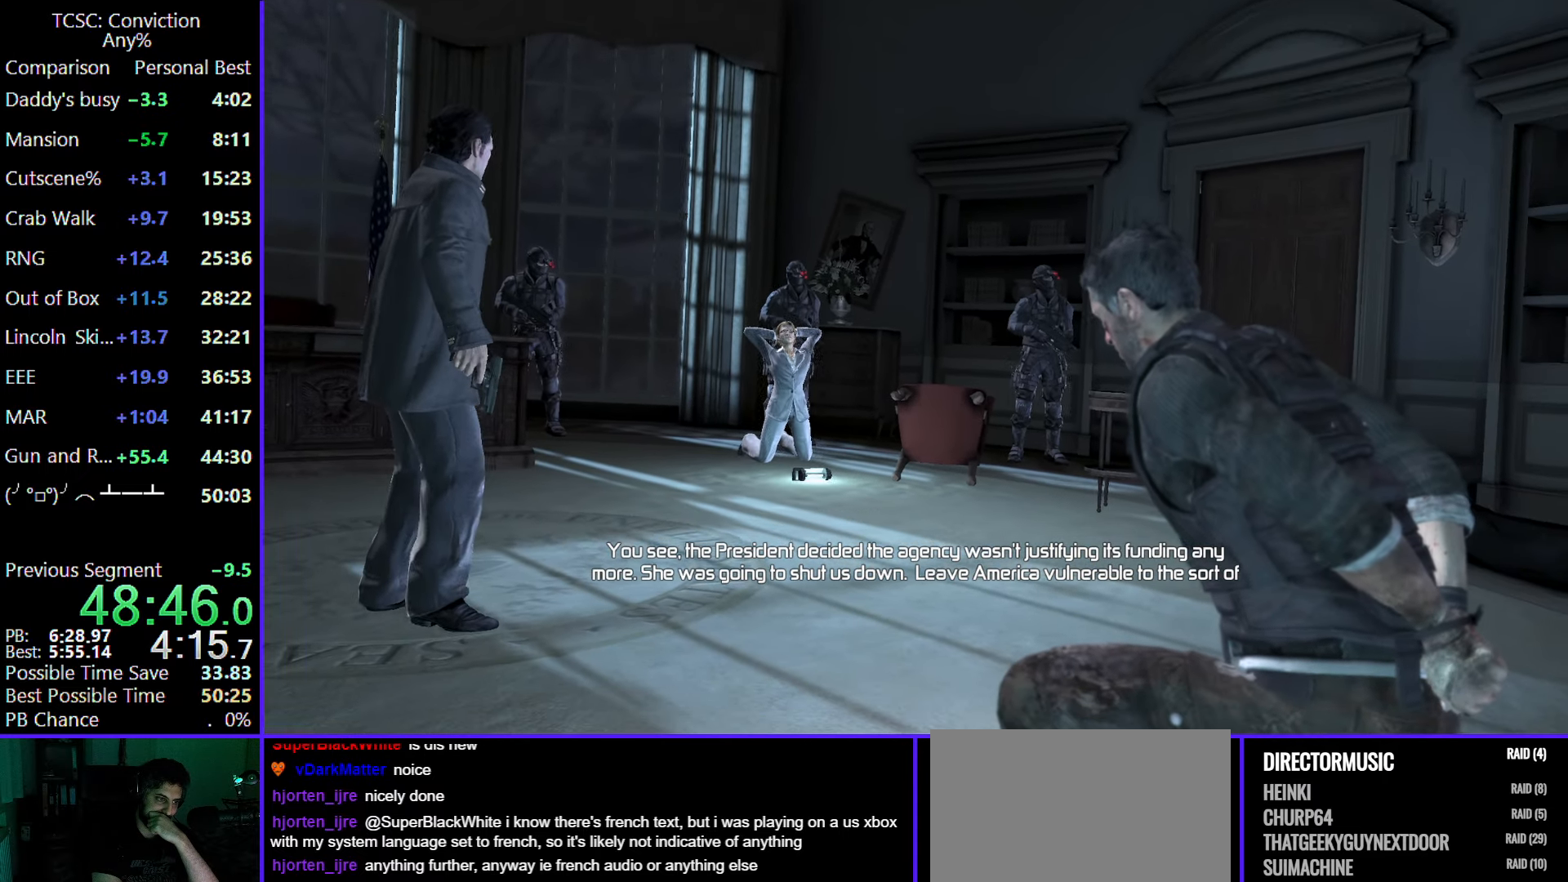
{"keys": ["c"], "mouse": [], "events": [[67, "c", "up"], [217, "c", "down"], [300, "c", "up"], [433, "c", "down"]]}
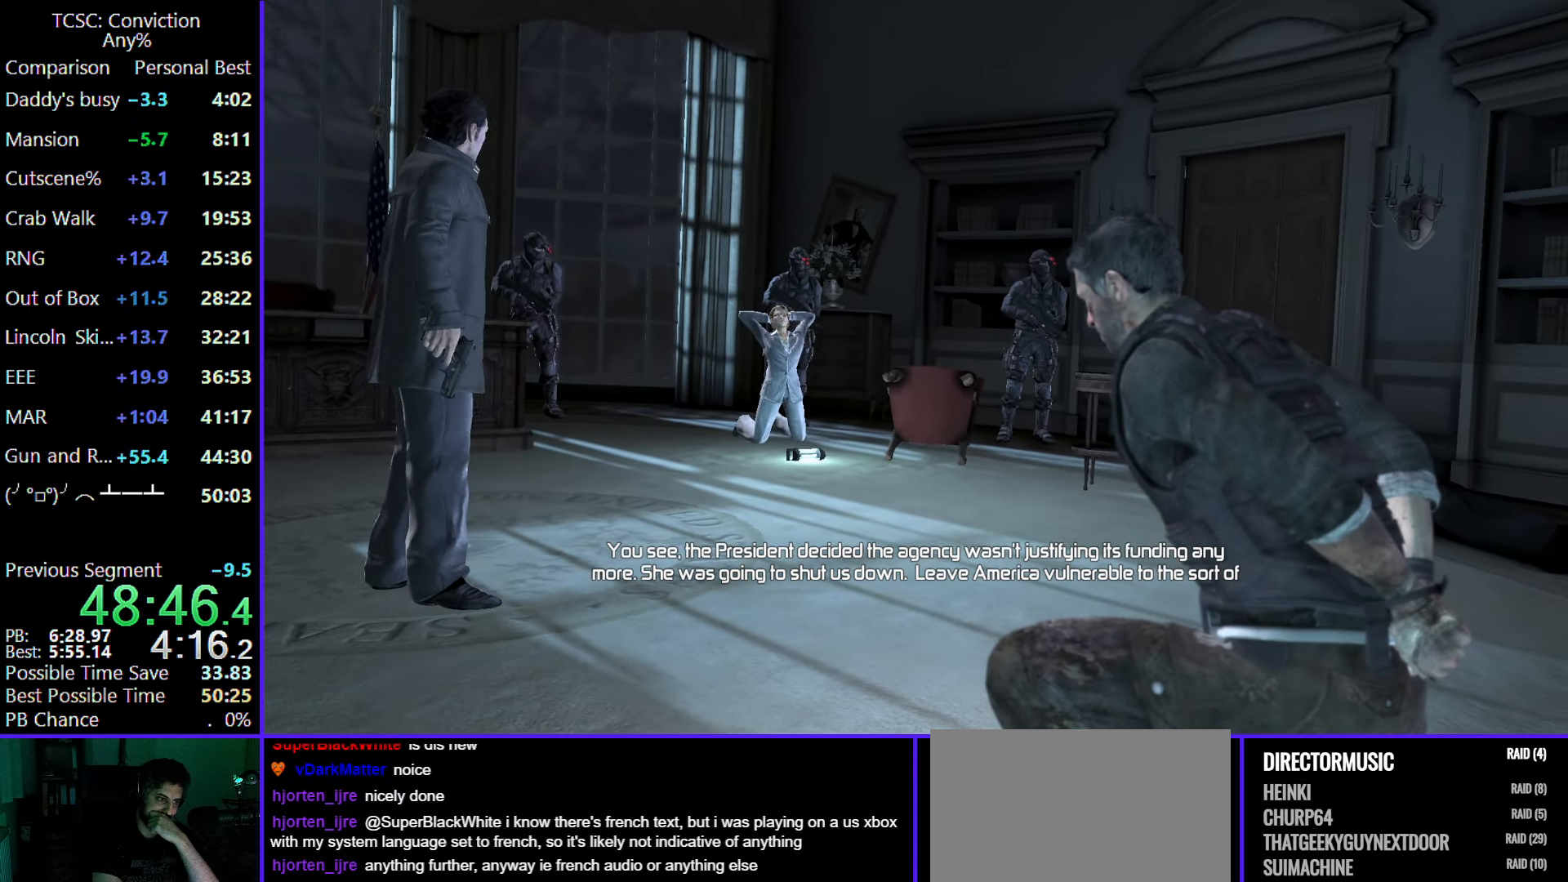
{"keys": [], "mouse": [], "events": [[33, "c", "up"], [167, "c", "down"], [217, "c", "up"], [367, "c", "down"], [467, "c", "up"]]}
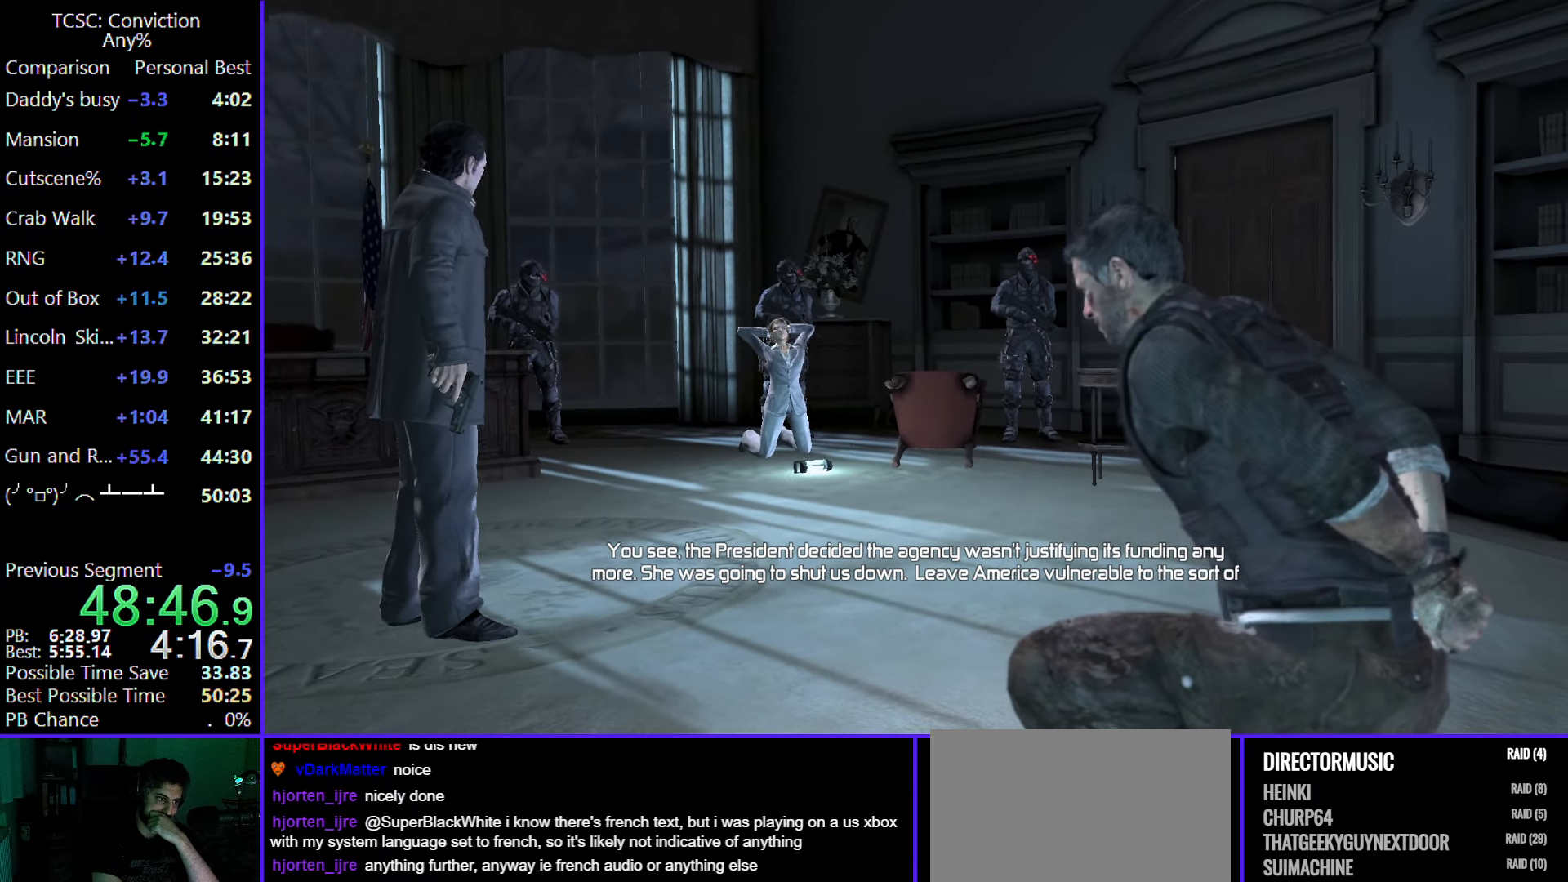
{"keys": [], "mouse": [], "events": [[100, "c", "down"], [183, "c", "up"], [333, "c", "down"], [433, "c", "up"]]}
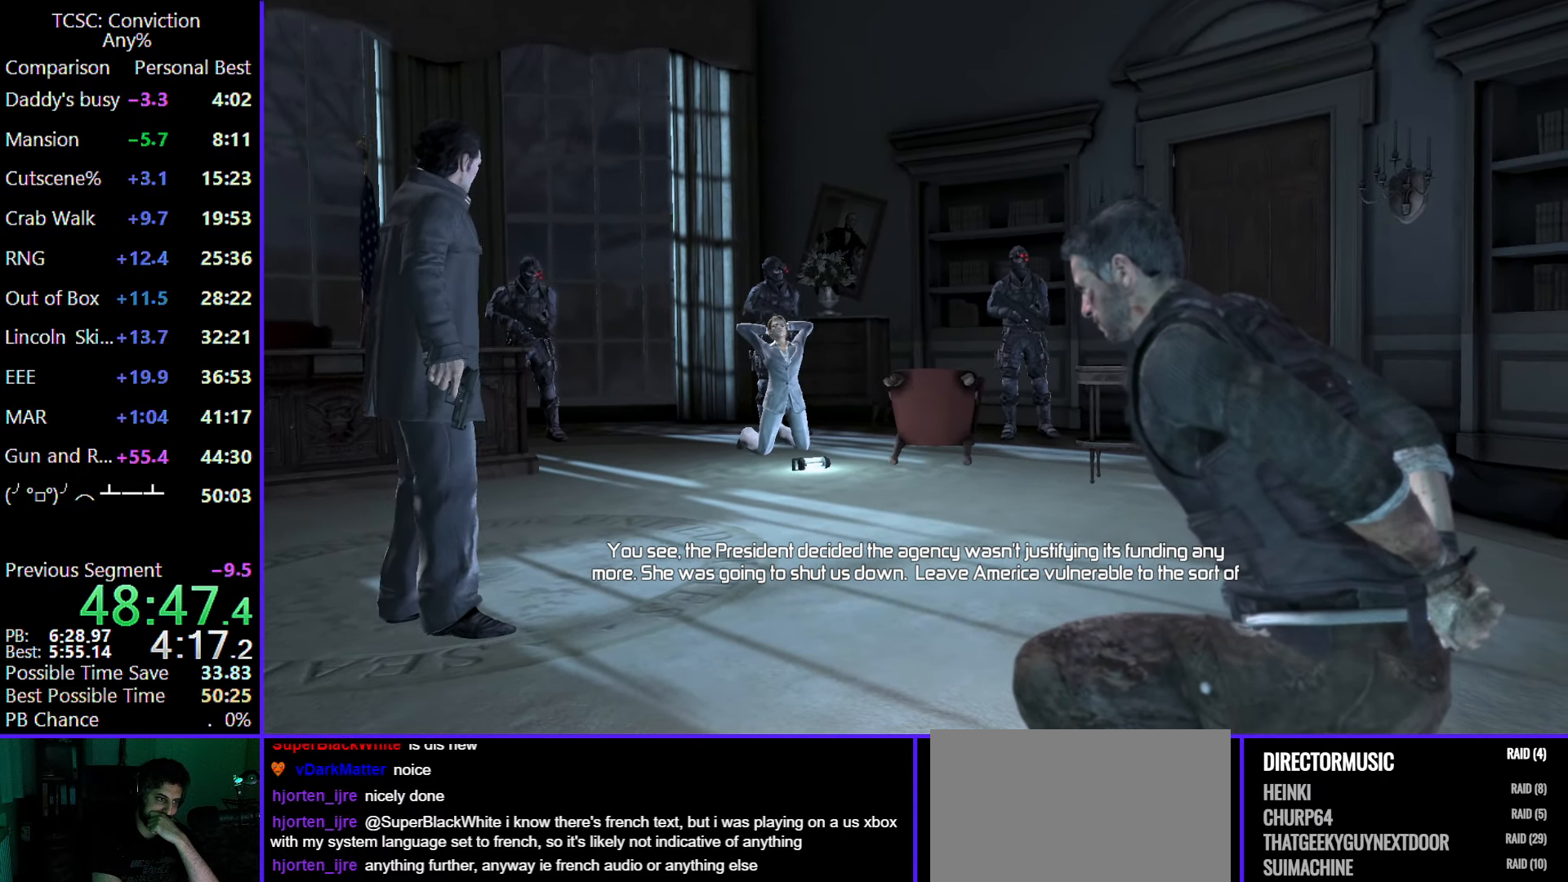
{"keys": ["c"], "mouse": [], "events": [[17, "c", "down"], [117, "c", "up"], [250, "c", "down"], [350, "c", "up"], [483, "c", "down"]]}
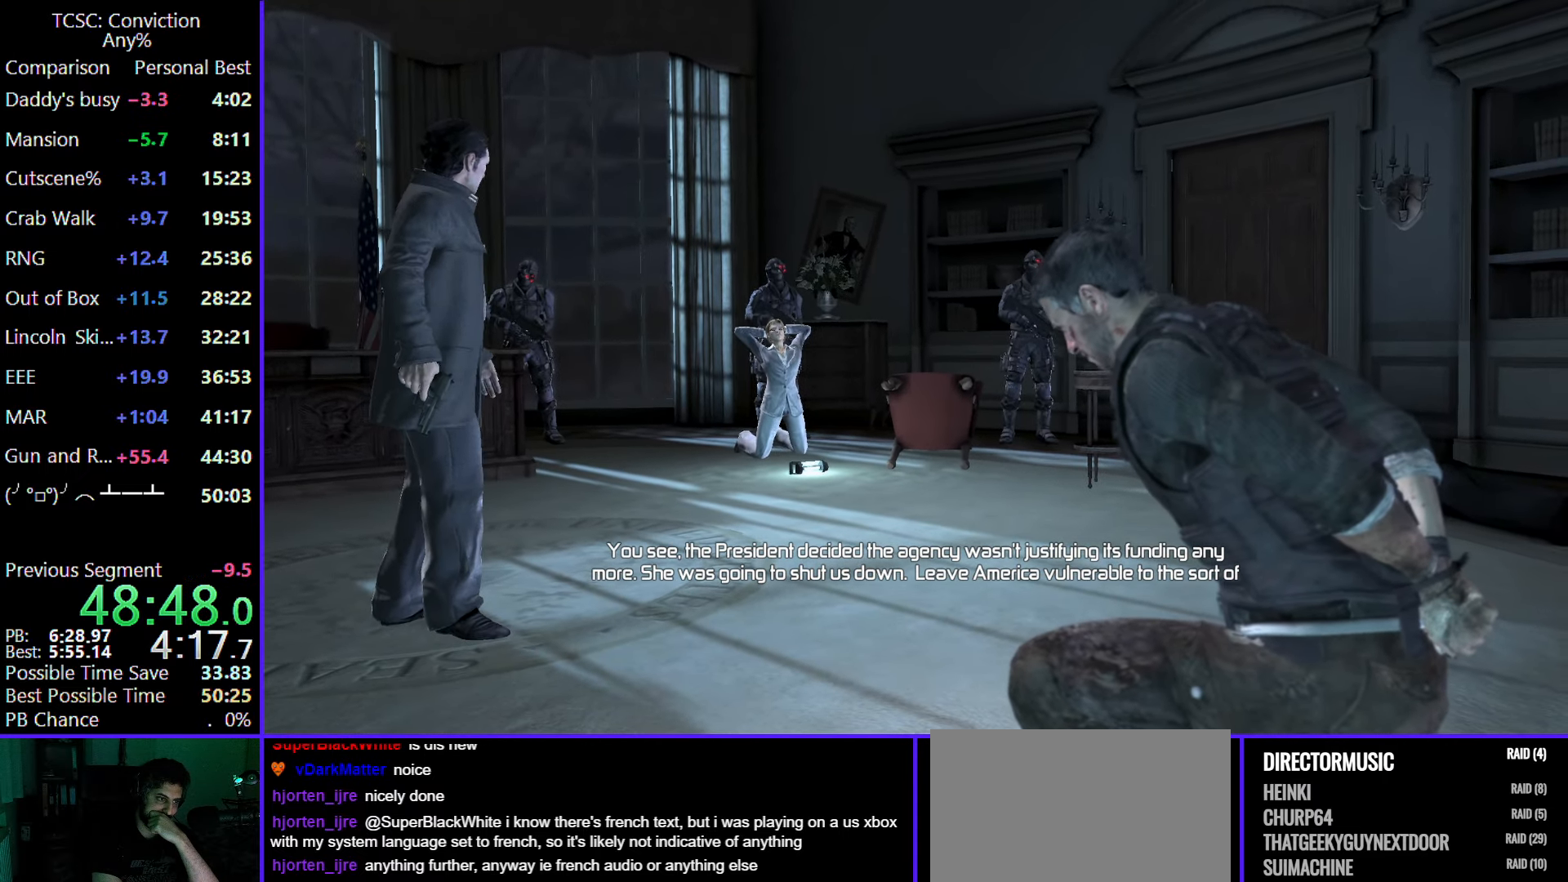
{"keys": ["c"], "mouse": [], "events": [[133, "c", "up"], [217, "c", "down"], [317, "c", "up"], [450, "c", "down"]]}
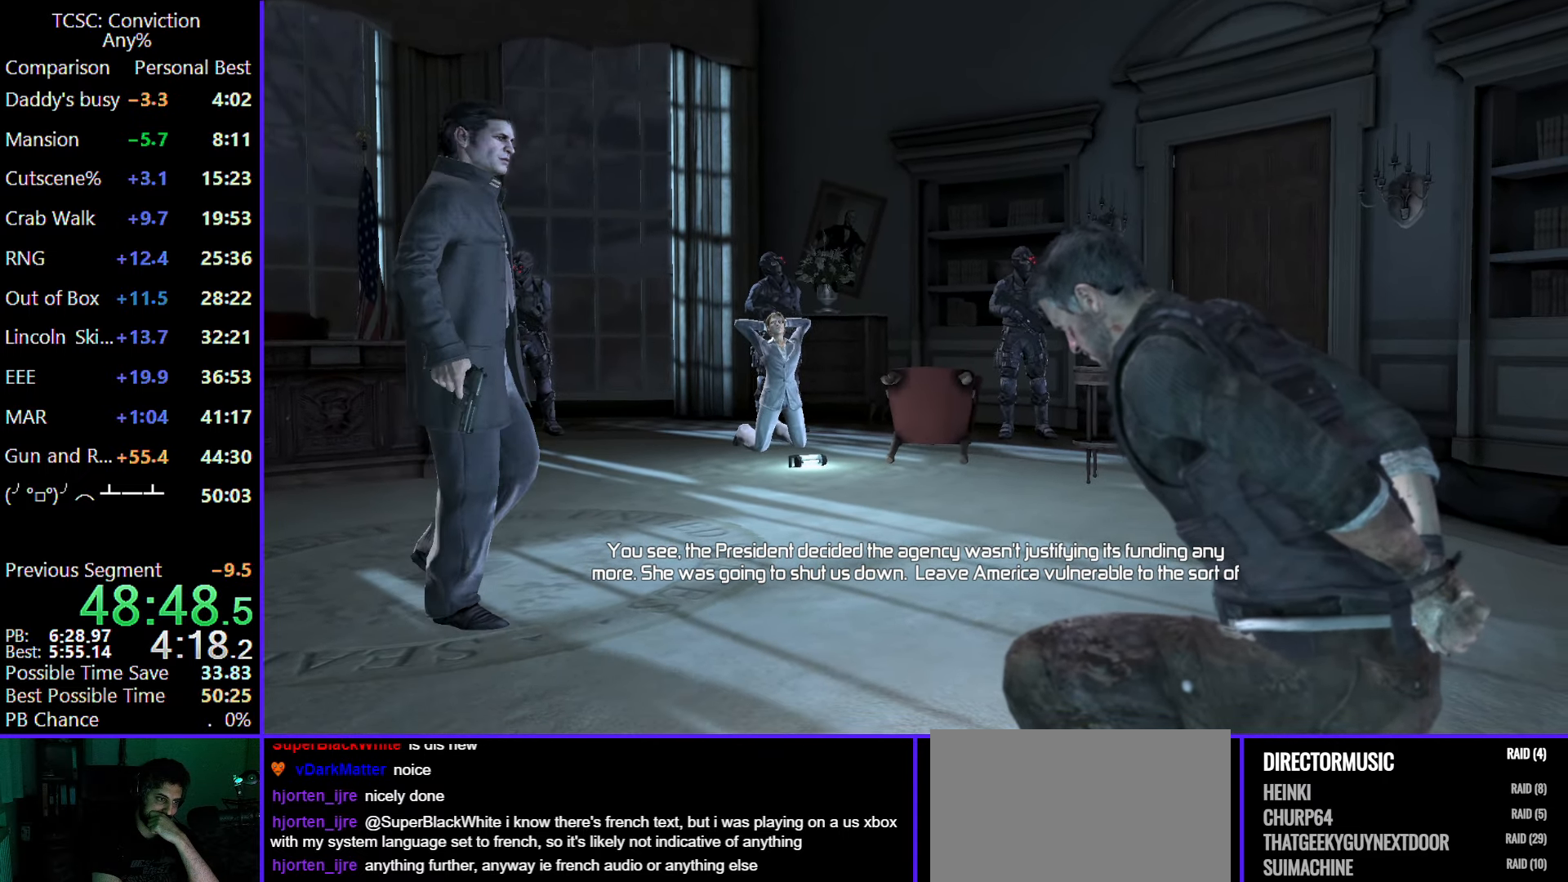
{"keys": ["c"], "mouse": [], "events": [[50, "c", "up"], [200, "c", "down"], [283, "c", "up"], [433, "c", "down"]]}
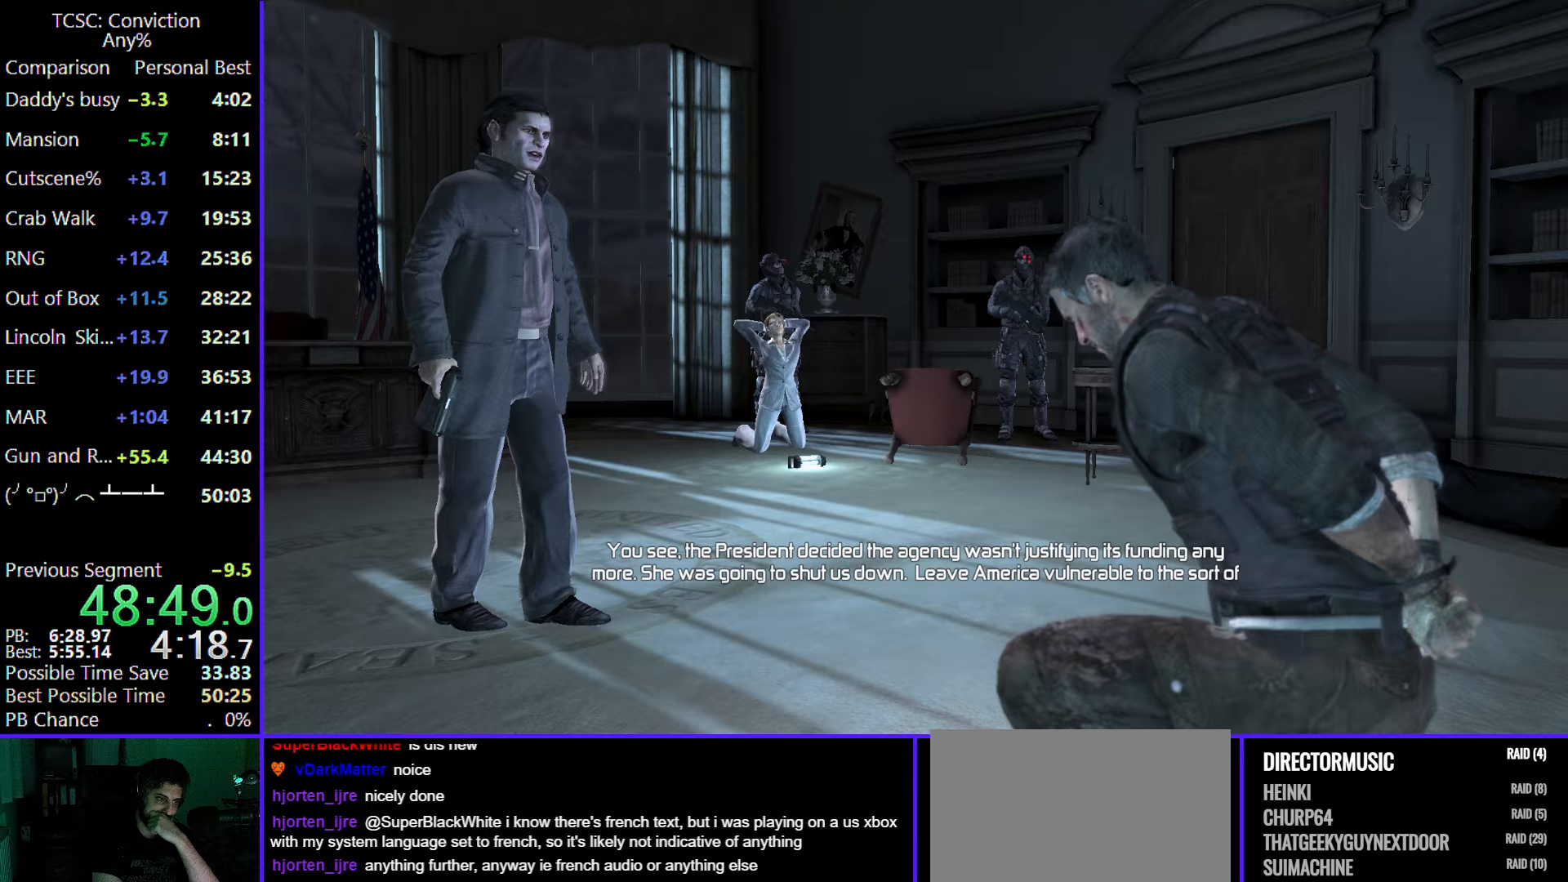
{"keys": [], "mouse": [], "events": [[17, "c", "up"], [150, "c", "down"], [250, "c", "up"], [333, "c", "down"], [450, "c", "up"]]}
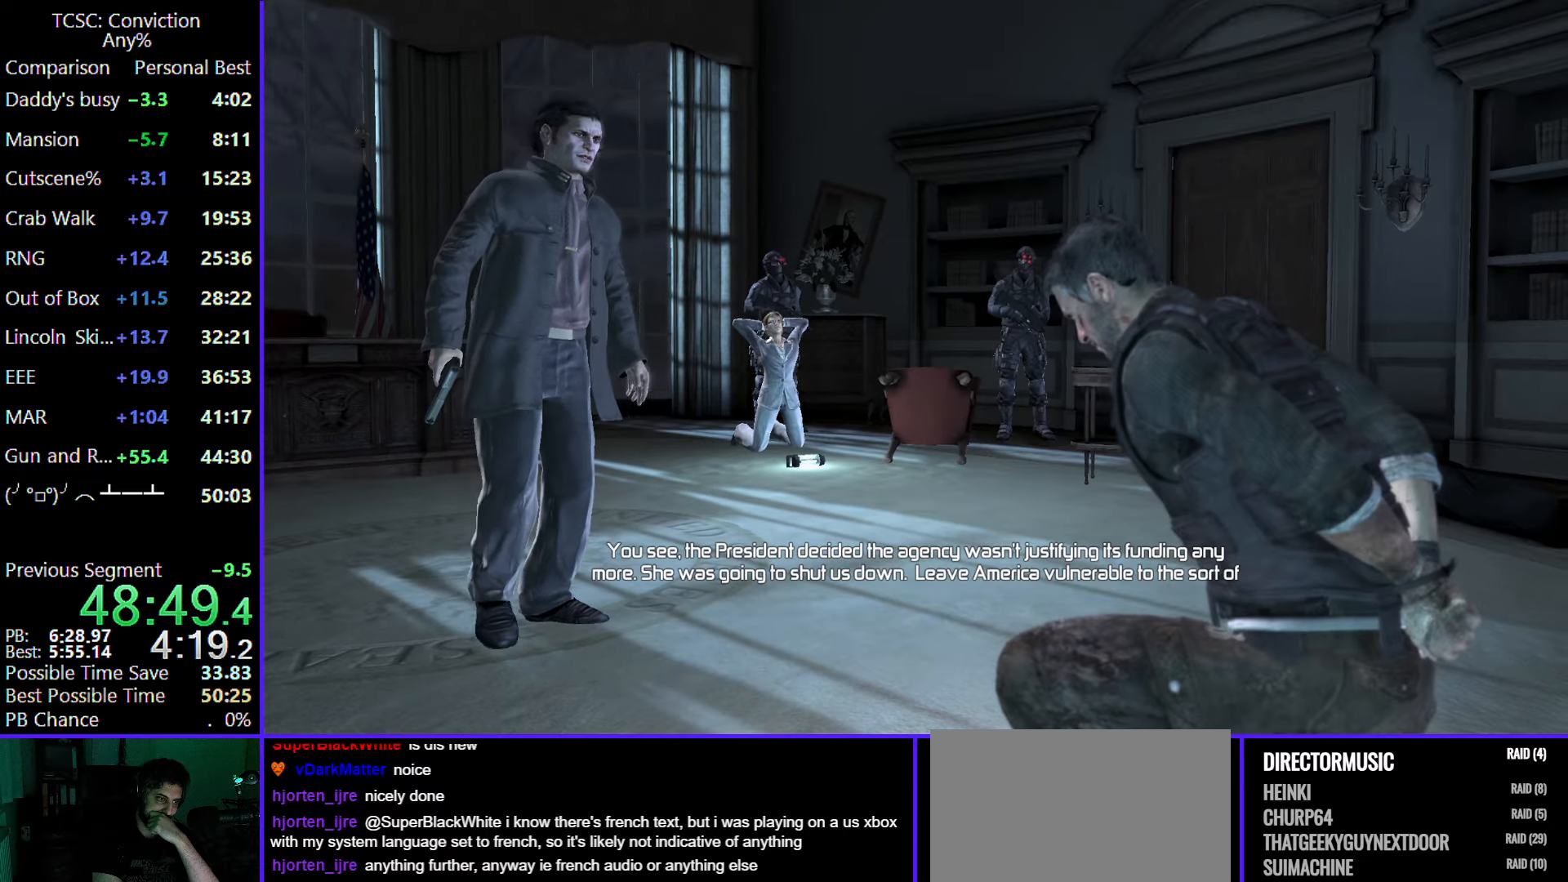
{"keys": [], "mouse": [], "events": [[83, "c", "down"], [183, "c", "up"], [317, "c", "down"], [417, "c", "up"]]}
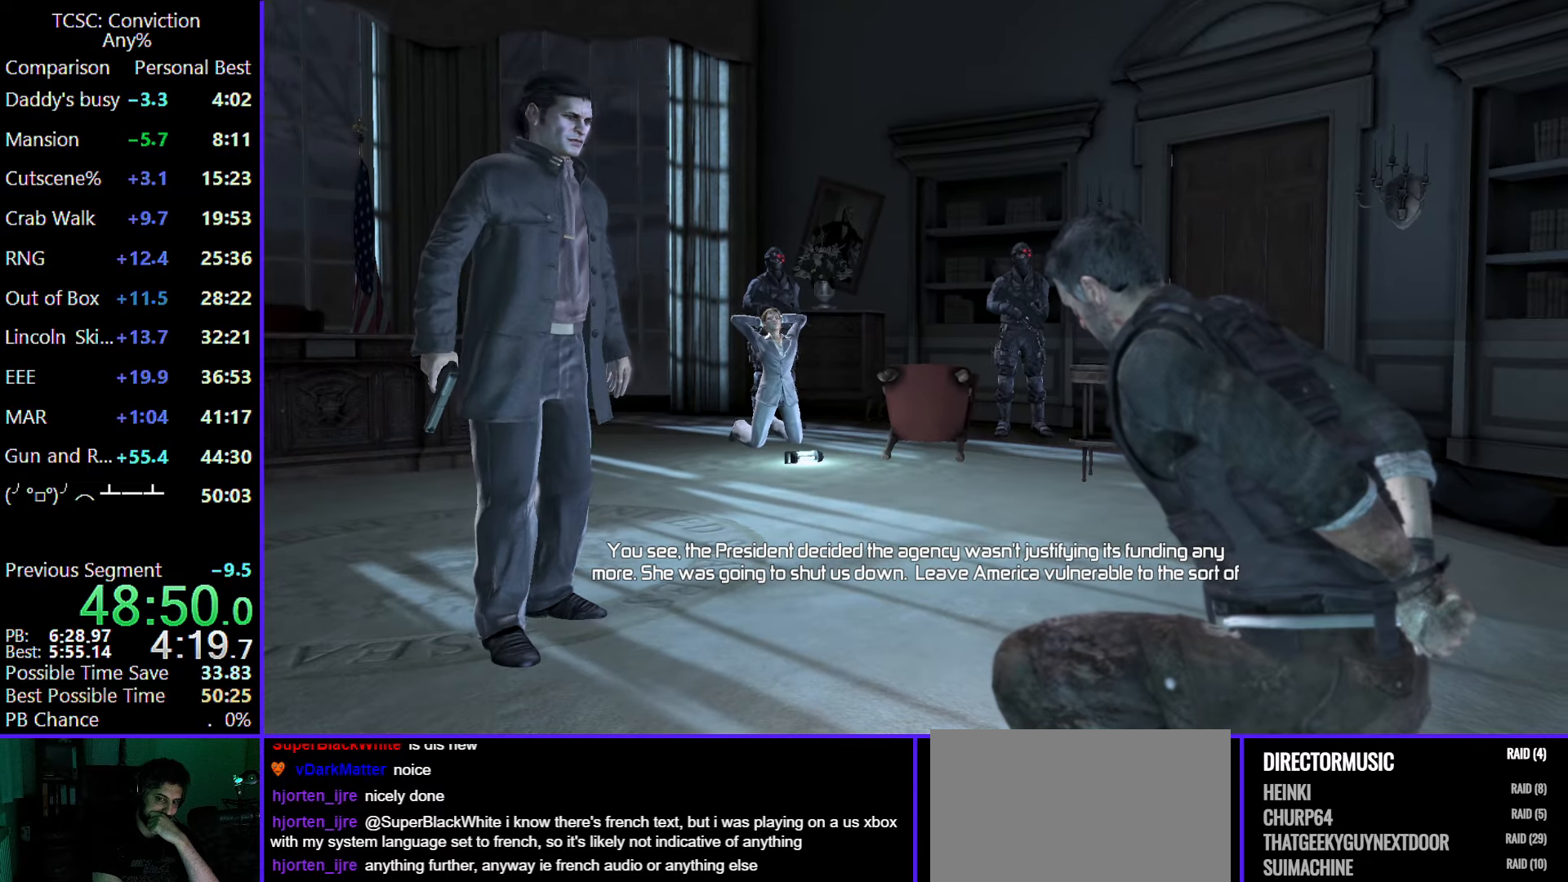
{"keys": [], "mouse": [], "events": [[50, "c", "down"], [150, "c", "up"], [333, "c", "down"], [367, "c", "up"]]}
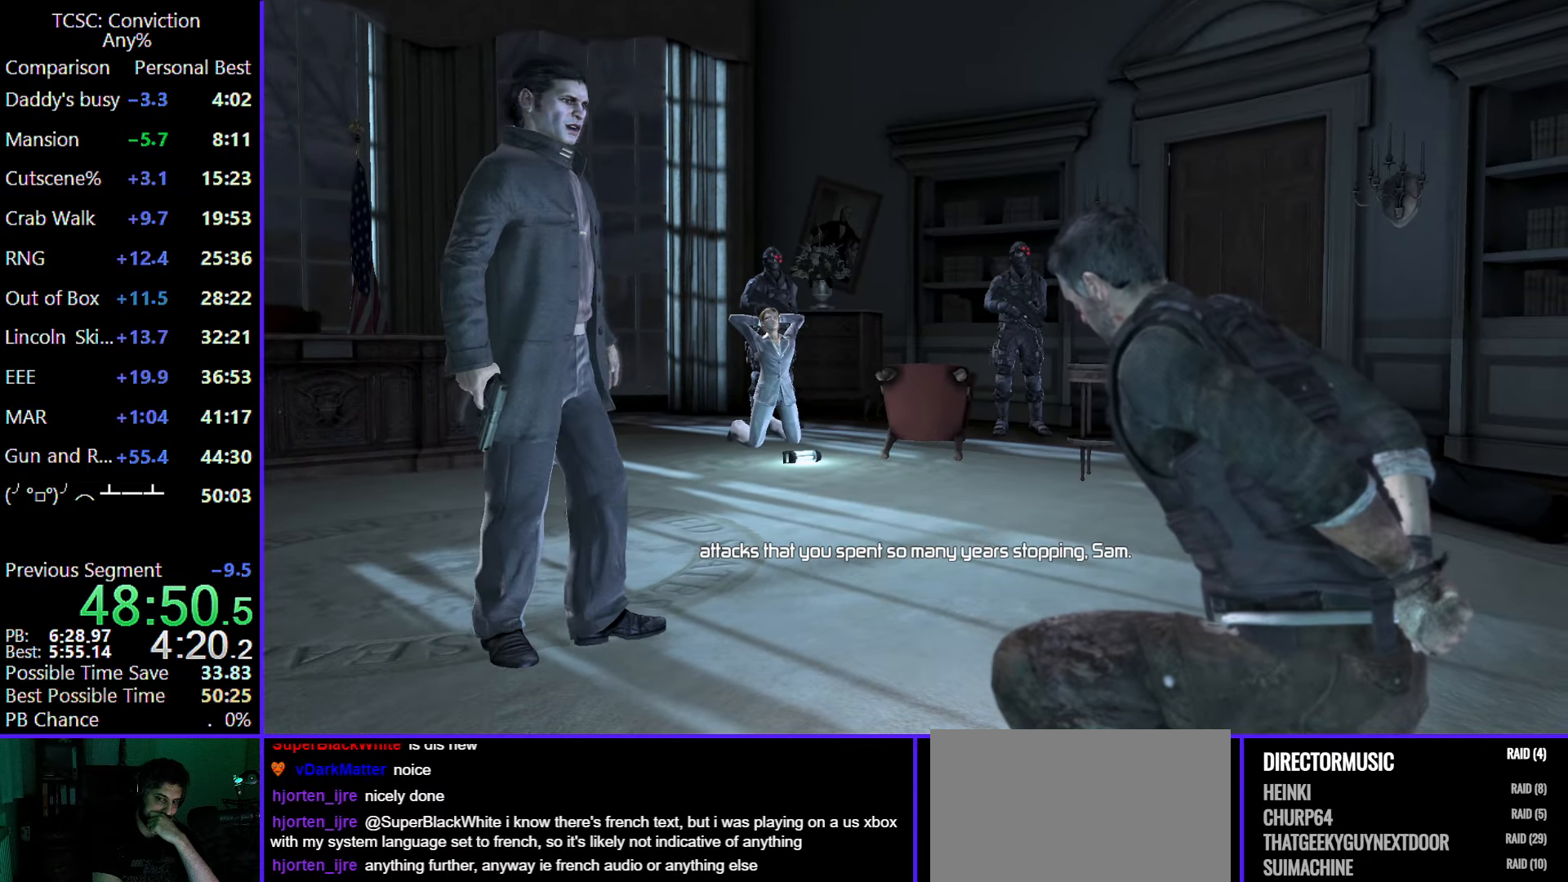
{"keys": [], "mouse": [], "events": [[17, "c", "down"], [67, "c", "up"], [200, "c", "down"], [300, "c", "up"], [383, "c", "down"], [483, "c", "up"]]}
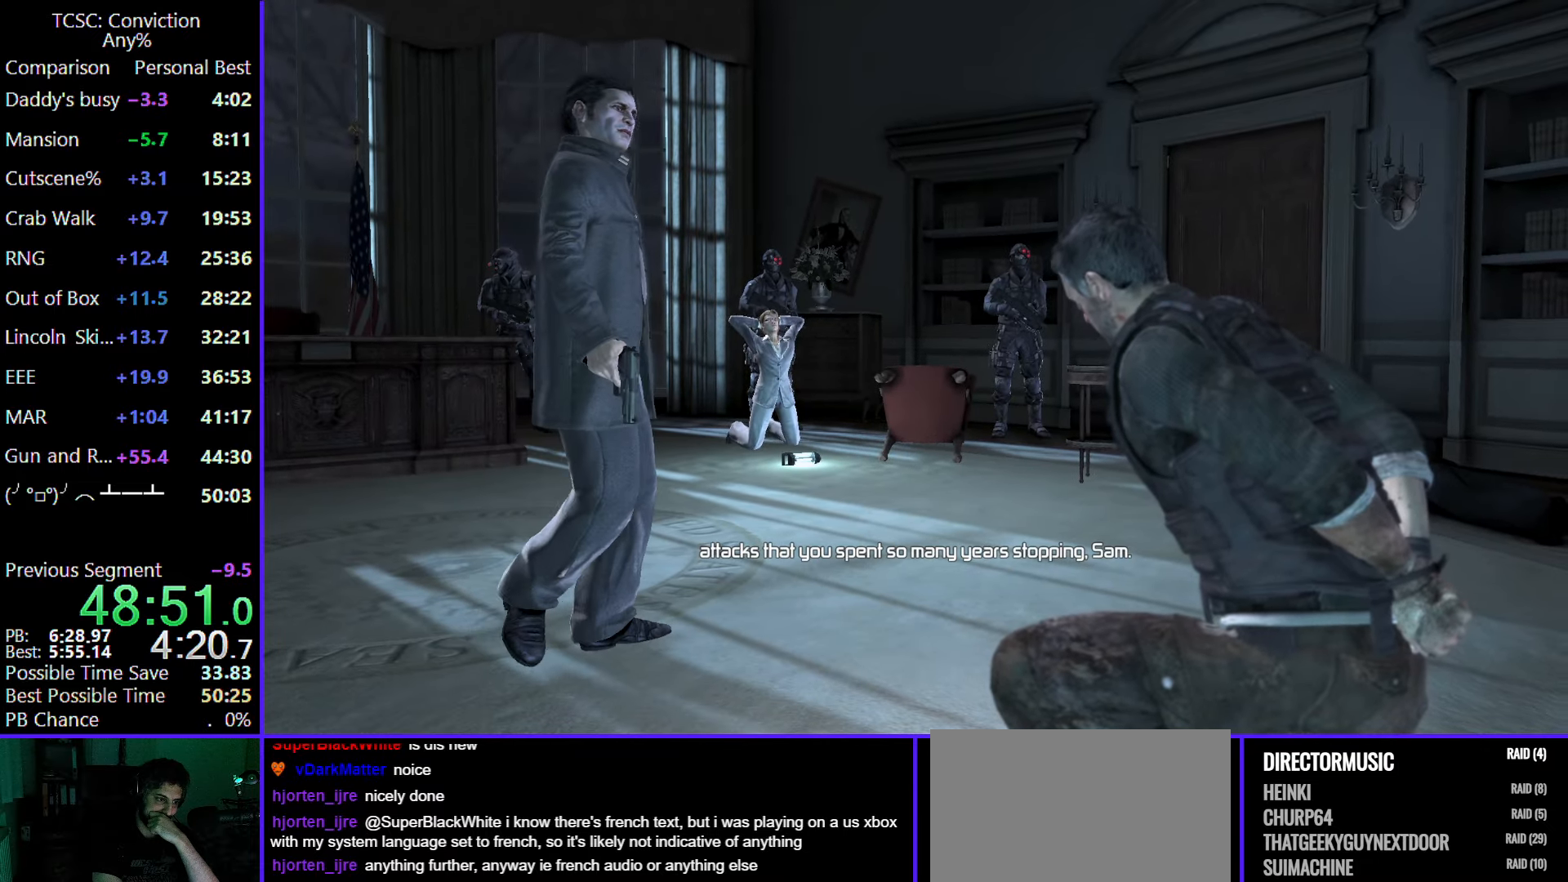
{"keys": ["c"], "mouse": [], "events": [[83, "c", "down"], [167, "c", "up"], [267, "c", "down"], [367, "c", "up"], [450, "c", "down"]]}
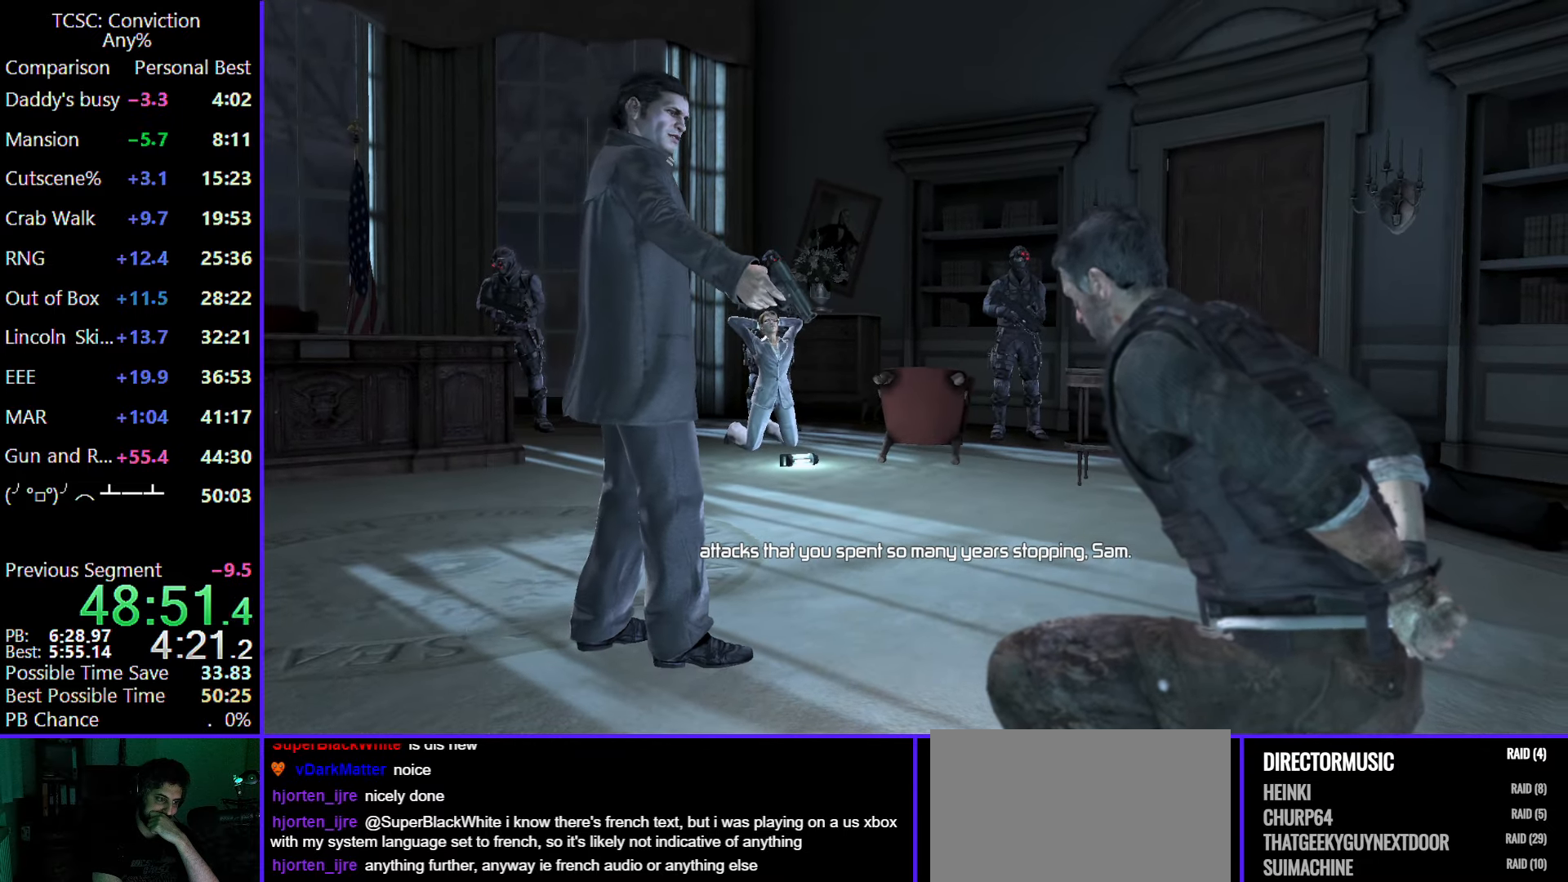
{"keys": [], "mouse": [], "events": [[50, "c", "up"], [150, "c", "down"], [233, "c", "up"], [333, "c", "down"], [417, "c", "up"]]}
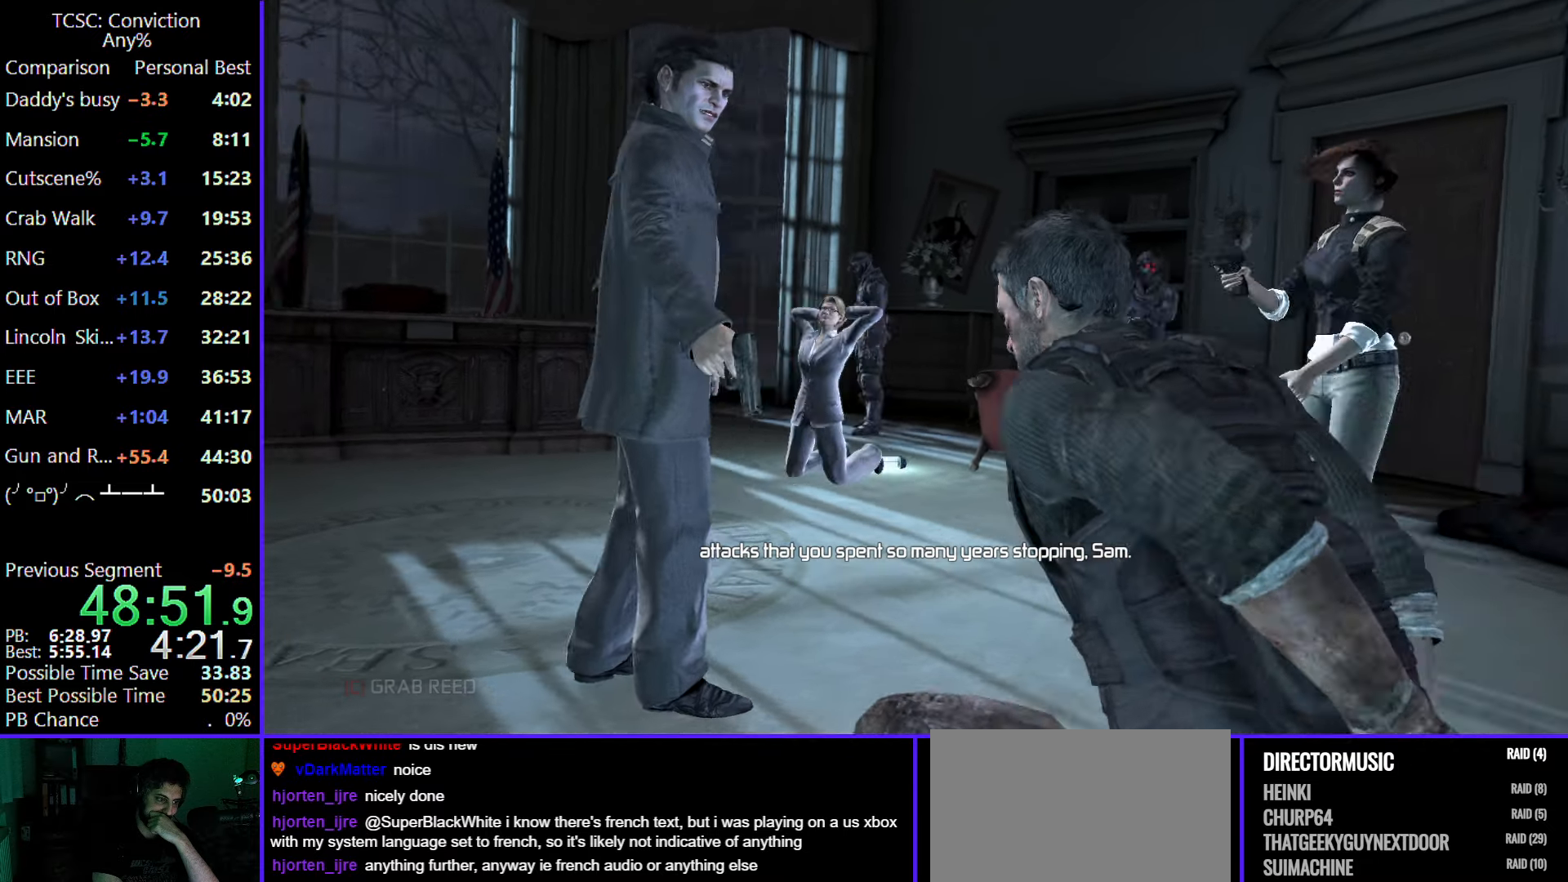
{"keys": [], "mouse": [], "events": [[17, "c", "down"], [117, "c", "up"], [217, "c", "down"], [300, "c", "up"]]}